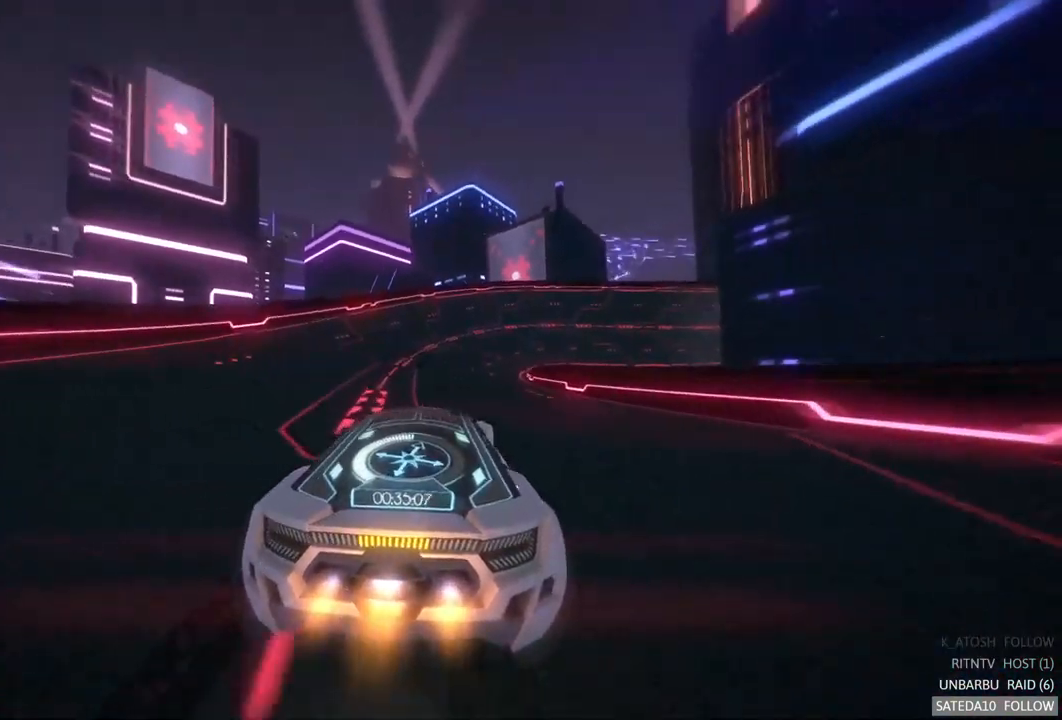
Gameplay with a controller (Xbox layout); each line is a JSON object with the inputs held at the frame after it. "events" lists button and stick changes between this image and that frame as [ms after this image, input, new state], when the widget could be followed in between. Not read: L3 R3.
{"buttons": ["A", "R2"], "left_stick": "right", "right_stick": "center", "events": [[400, "left_stick", "right"]]}
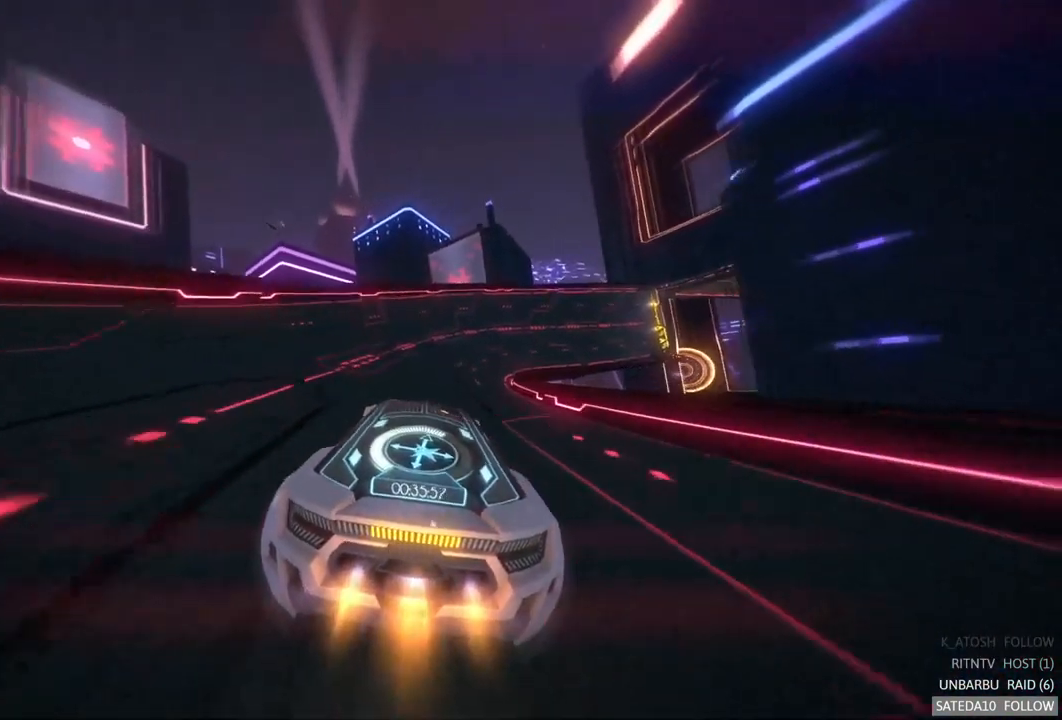
{"buttons": ["A", "R2"], "left_stick": "center", "right_stick": "center", "events": [[67, "left_stick", "center"]]}
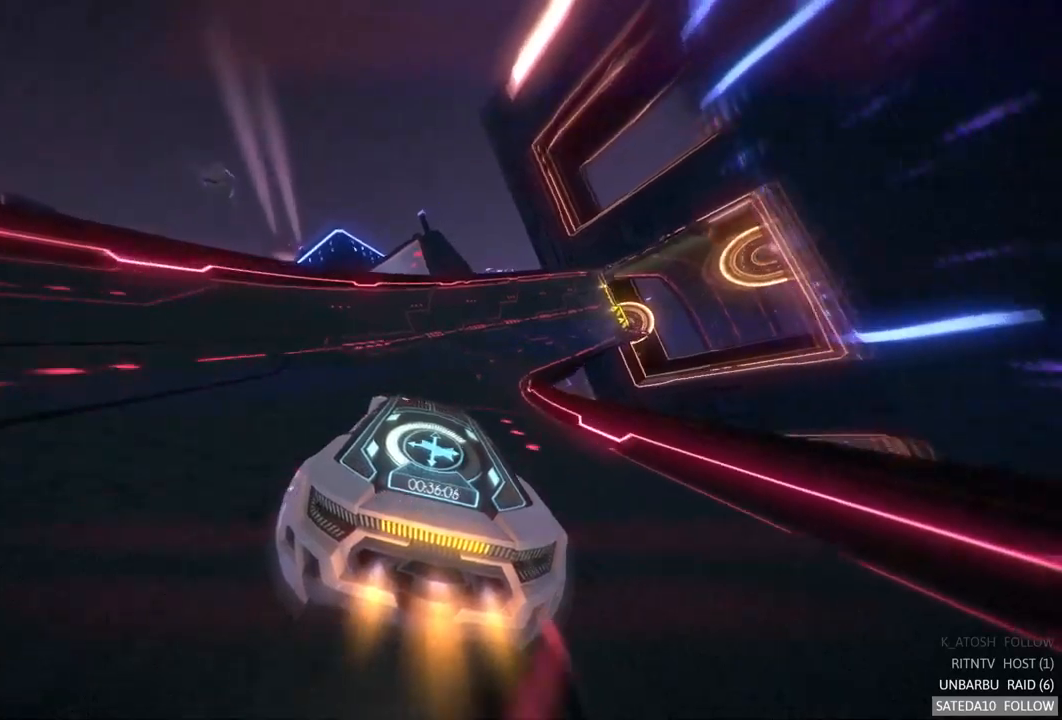
{"buttons": ["A", "R2"], "left_stick": "right", "right_stick": "center", "events": [[333, "left_stick", "right"]]}
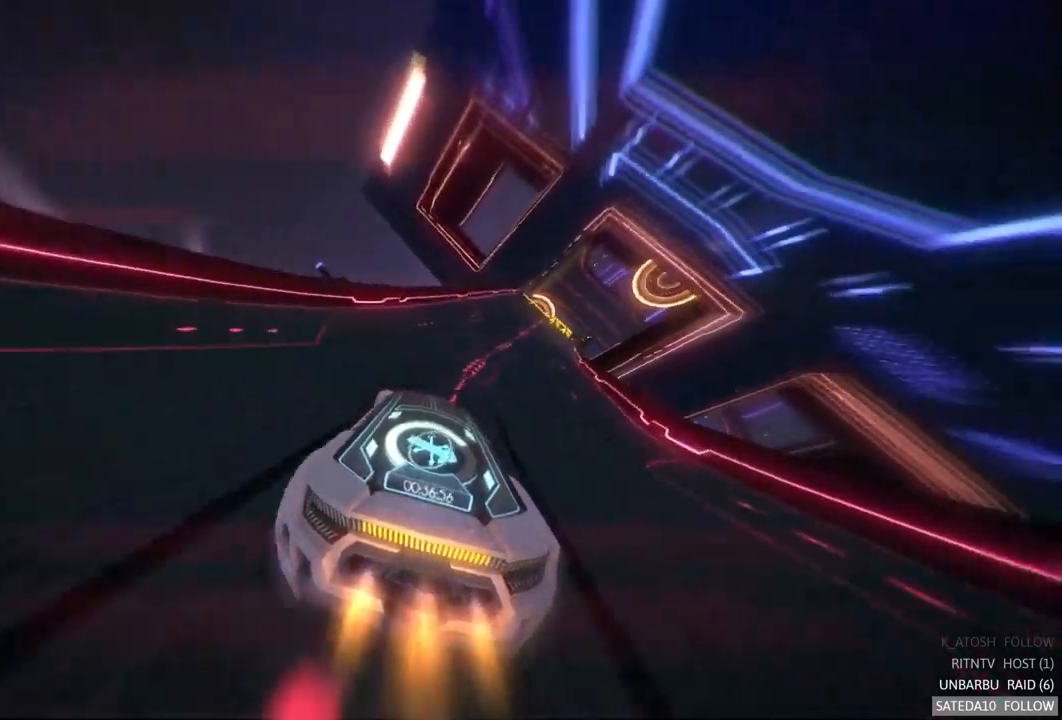
{"buttons": ["A", "R2"], "left_stick": "center", "right_stick": "center", "events": [[83, "left_stick", "center"], [317, "left_stick", "right"], [500, "left_stick", "center"]]}
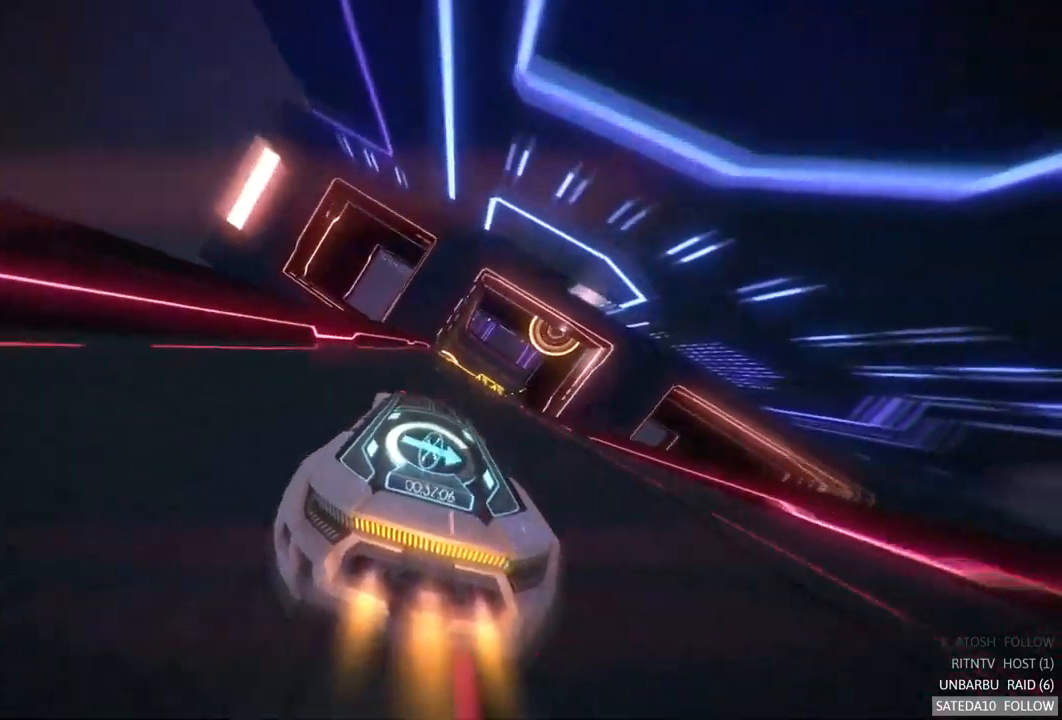
{"buttons": ["A", "R2"], "left_stick": "left", "right_stick": "center", "events": [[67, "left_stick", "right"], [250, "left_stick", "center"], [467, "left_stick", "left"]]}
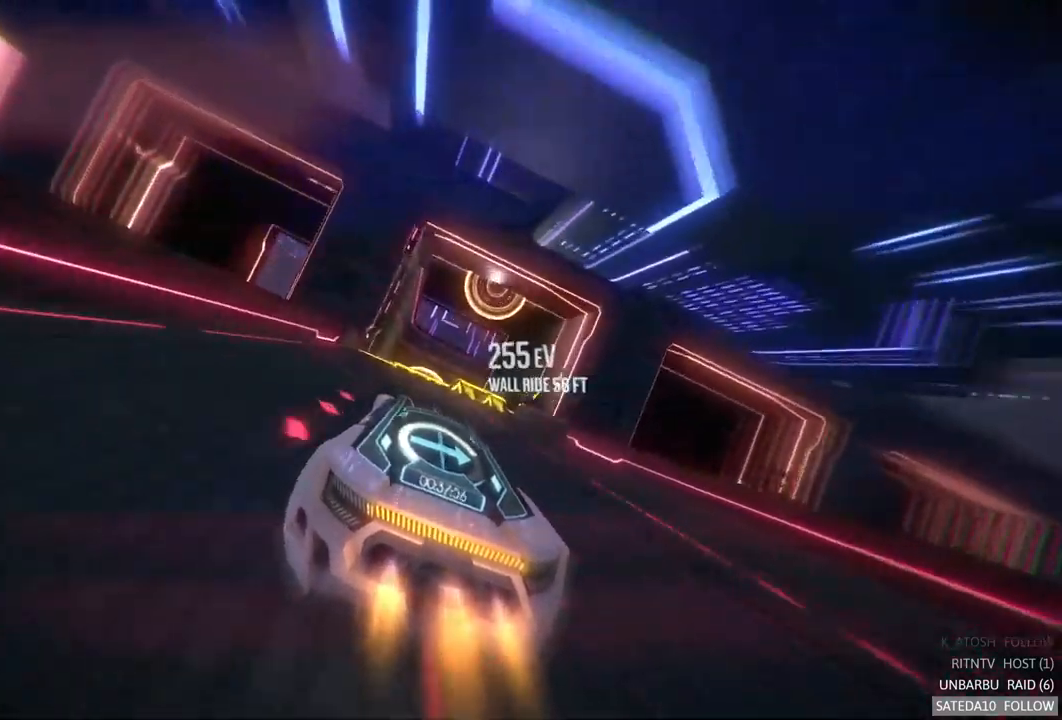
{"buttons": ["A", "R2"], "left_stick": "right", "right_stick": "center", "events": [[167, "left_stick", "center"], [267, "X", "down"], [267, "left_stick", "right"], [417, "X", "up"]]}
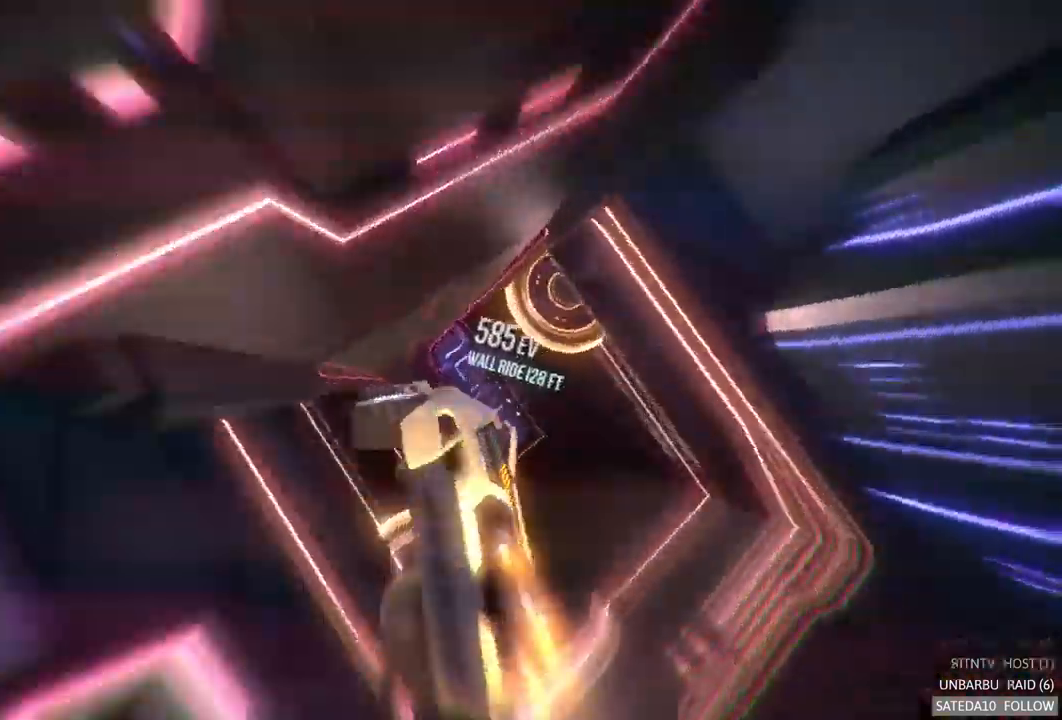
{"buttons": ["A", "R2"], "left_stick": "left", "right_stick": "center", "events": [[17, "left_stick", "center"], [417, "left_stick", "left"]]}
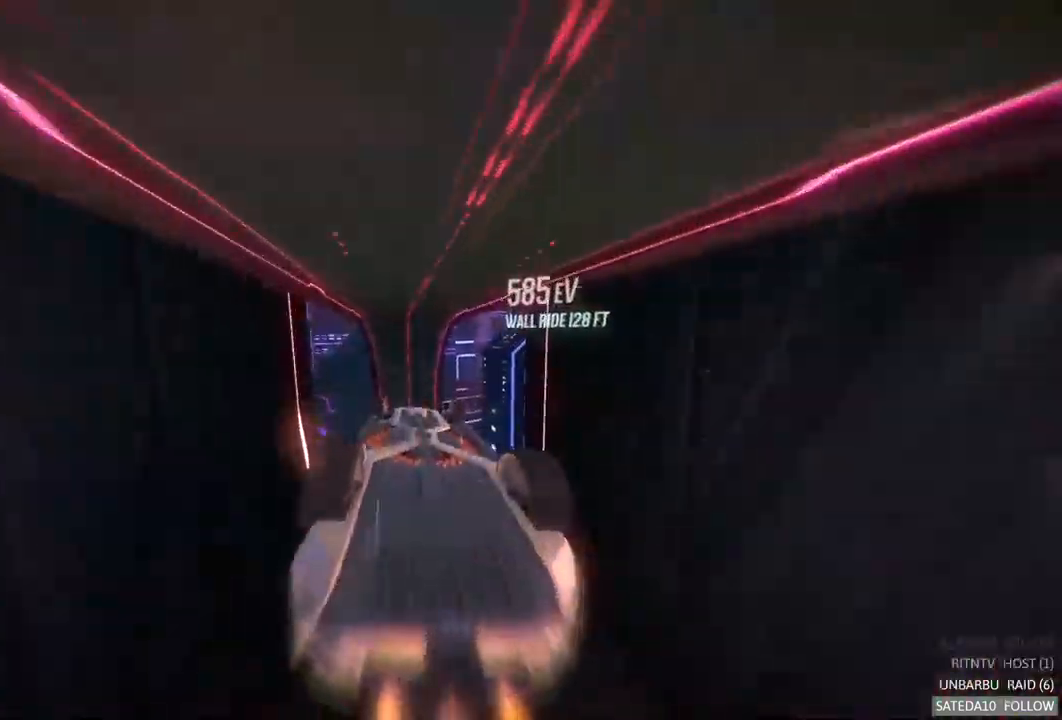
{"buttons": ["A", "R2"], "left_stick": "center", "right_stick": "center", "events": [[167, "left_stick", "center"]]}
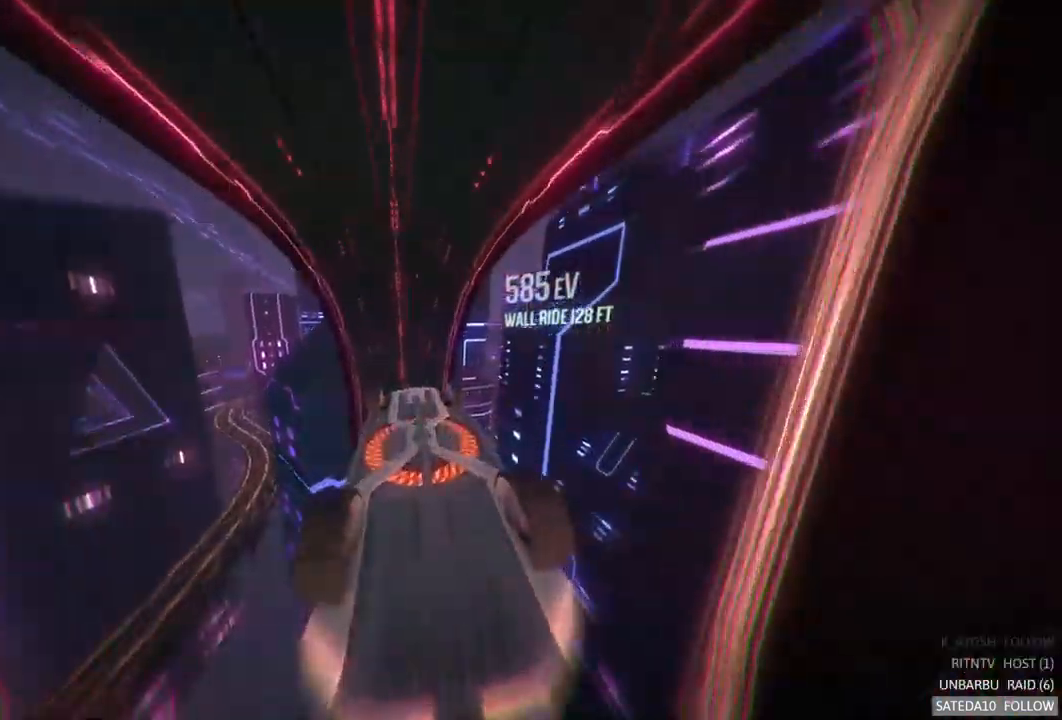
{"buttons": ["A", "R2"], "left_stick": "center", "right_stick": "center", "events": [[50, "left_stick", "down"], [333, "left_stick", "center"]]}
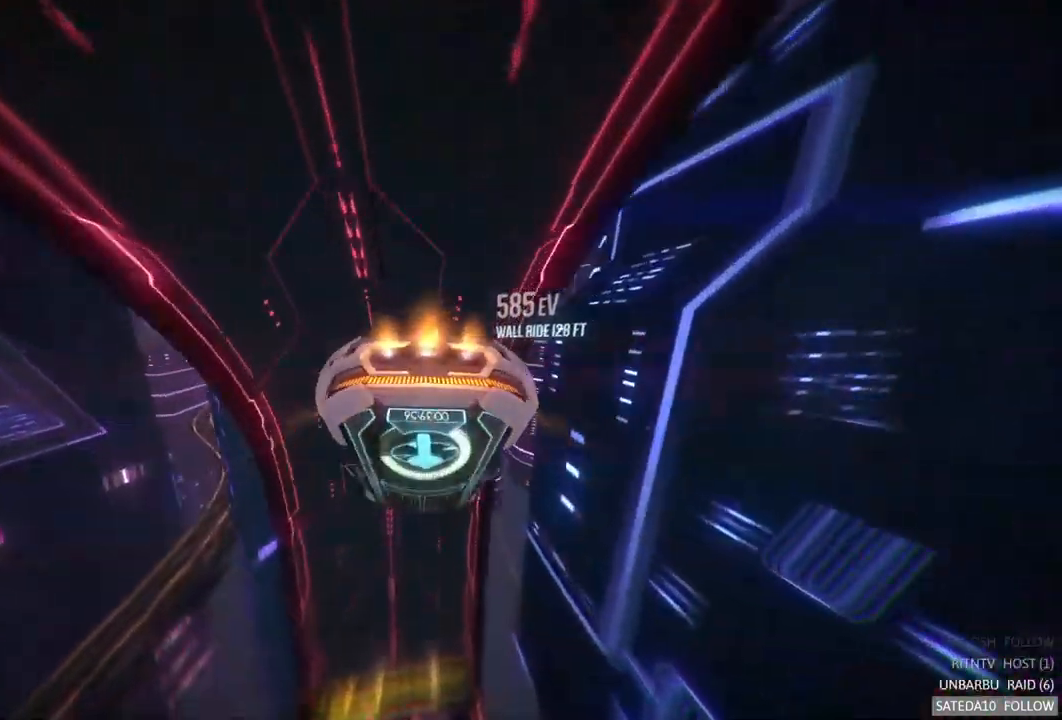
{"buttons": ["A", "R2"], "left_stick": "center", "right_stick": "center", "events": []}
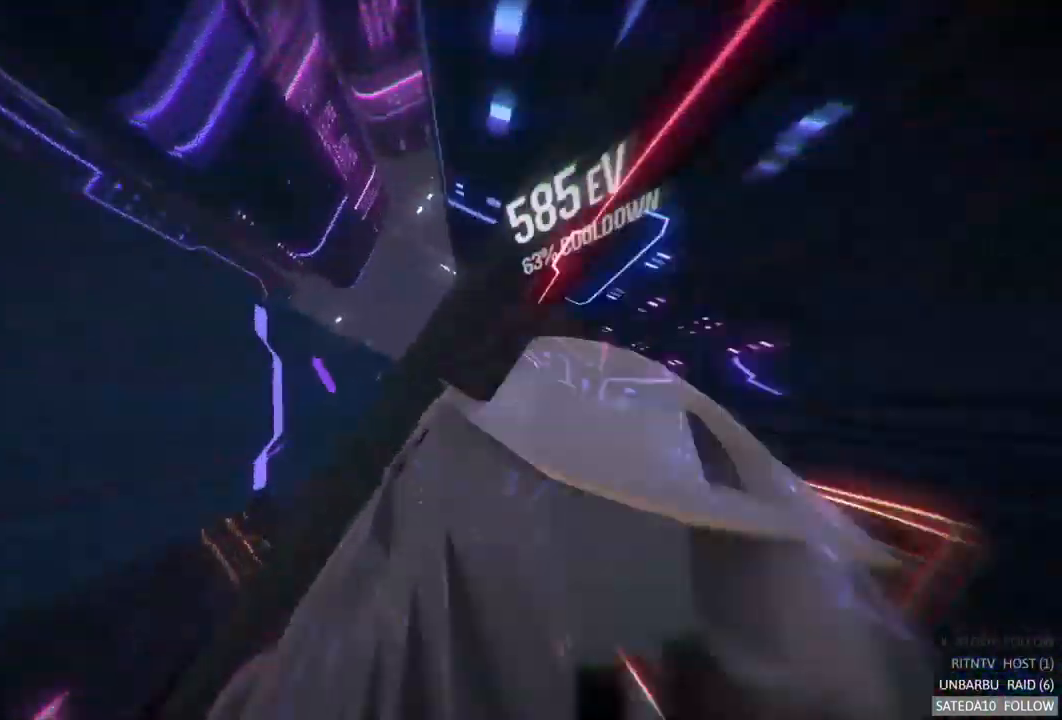
{"buttons": ["A", "R2"], "left_stick": "center", "right_stick": "center", "events": []}
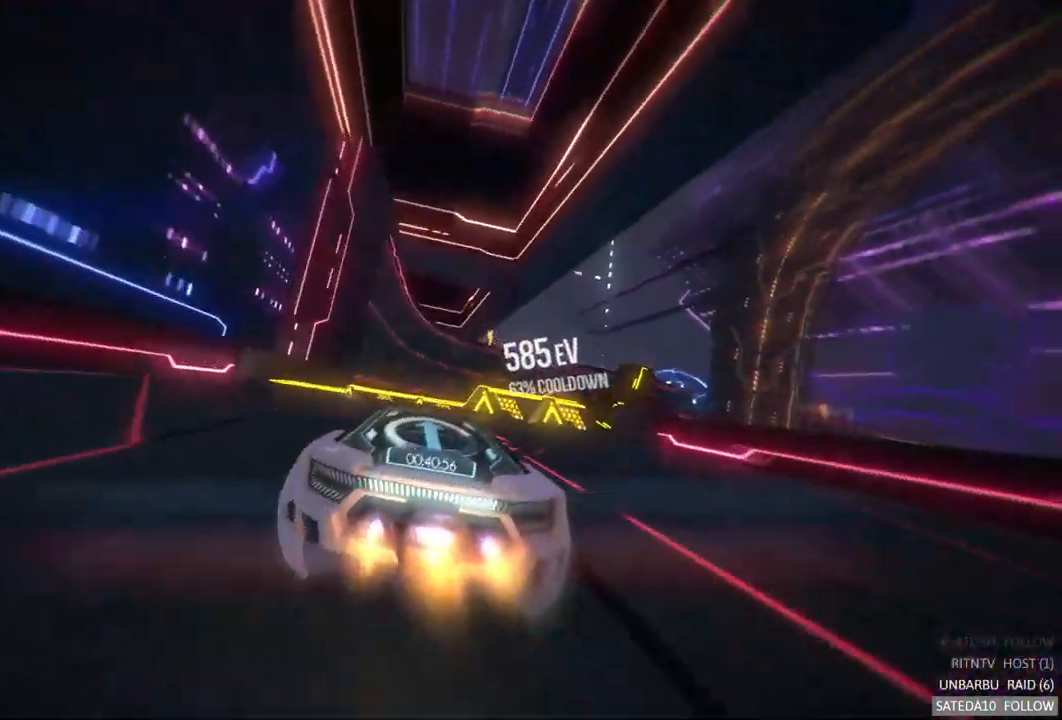
{"buttons": ["A", "R2"], "left_stick": "center", "right_stick": "center", "events": [[83, "left_stick", "left"], [217, "left_stick", "center"], [283, "left_stick", "right"], [450, "left_stick", "center"]]}
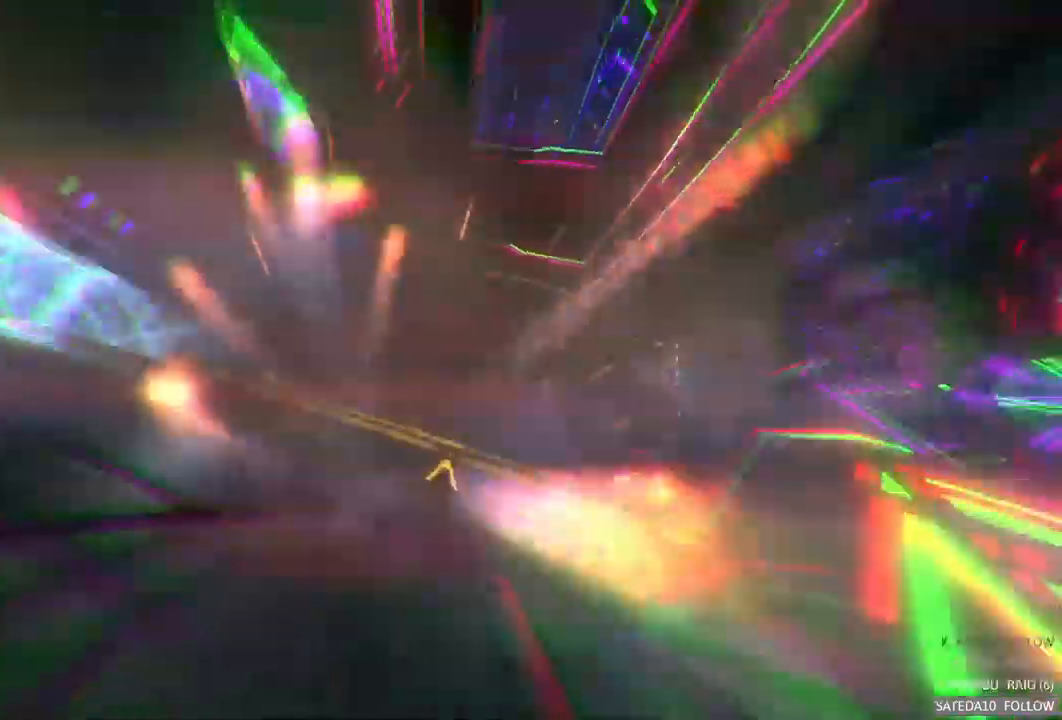
{"buttons": ["A", "R2"], "left_stick": "center", "right_stick": "center", "events": []}
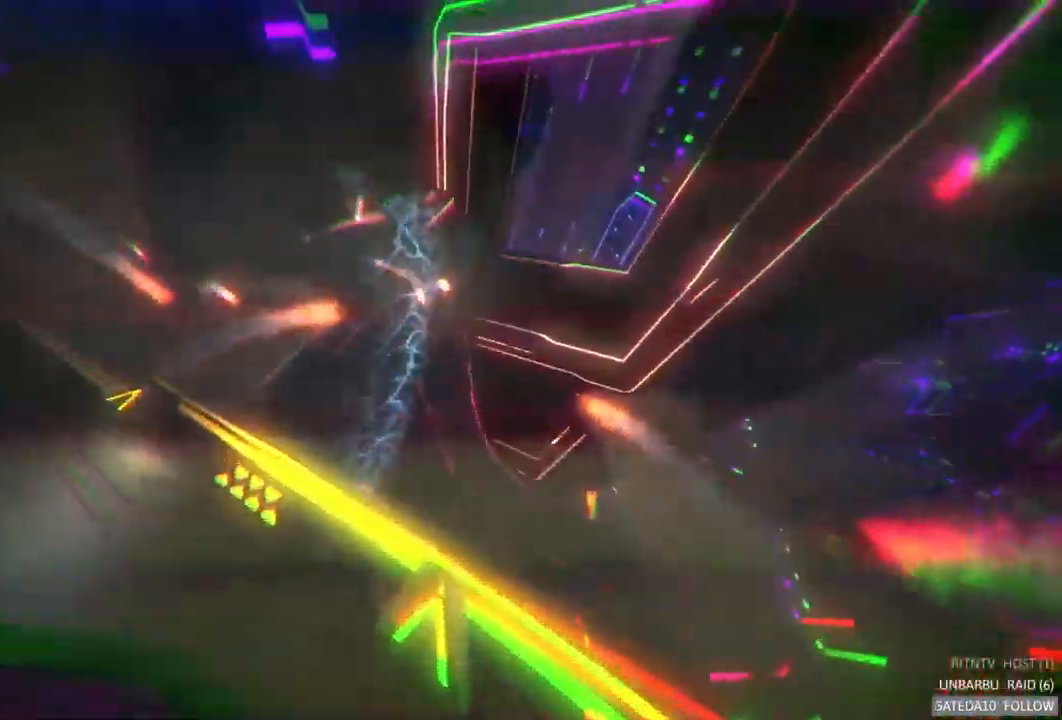
{"buttons": ["A", "R2"], "left_stick": "center", "right_stick": "center", "events": [[200, "A", "up"], [334, "A", "down"]]}
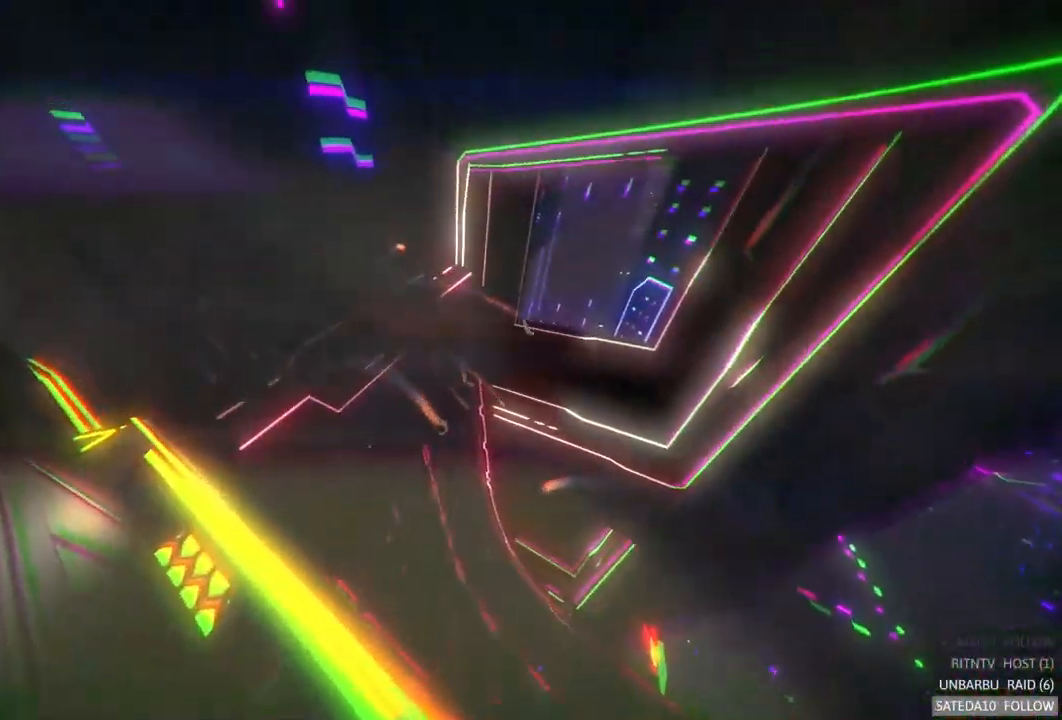
{"buttons": ["A", "R2"], "left_stick": "center", "right_stick": "center", "events": []}
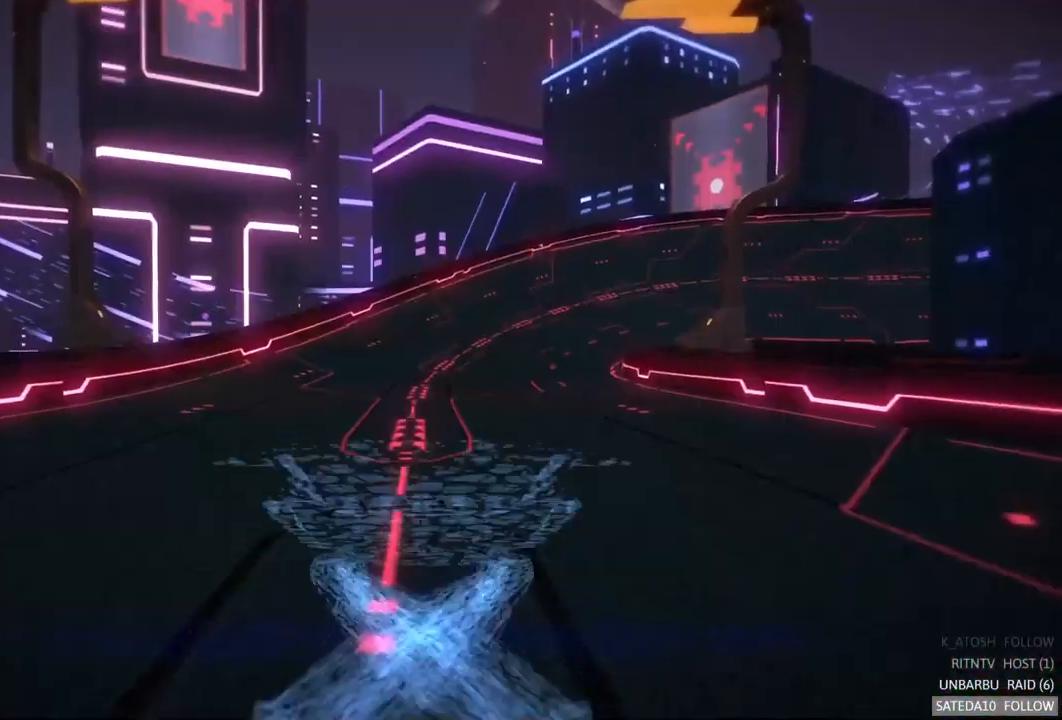
{"buttons": ["A", "R2"], "left_stick": "center", "right_stick": "center", "events": []}
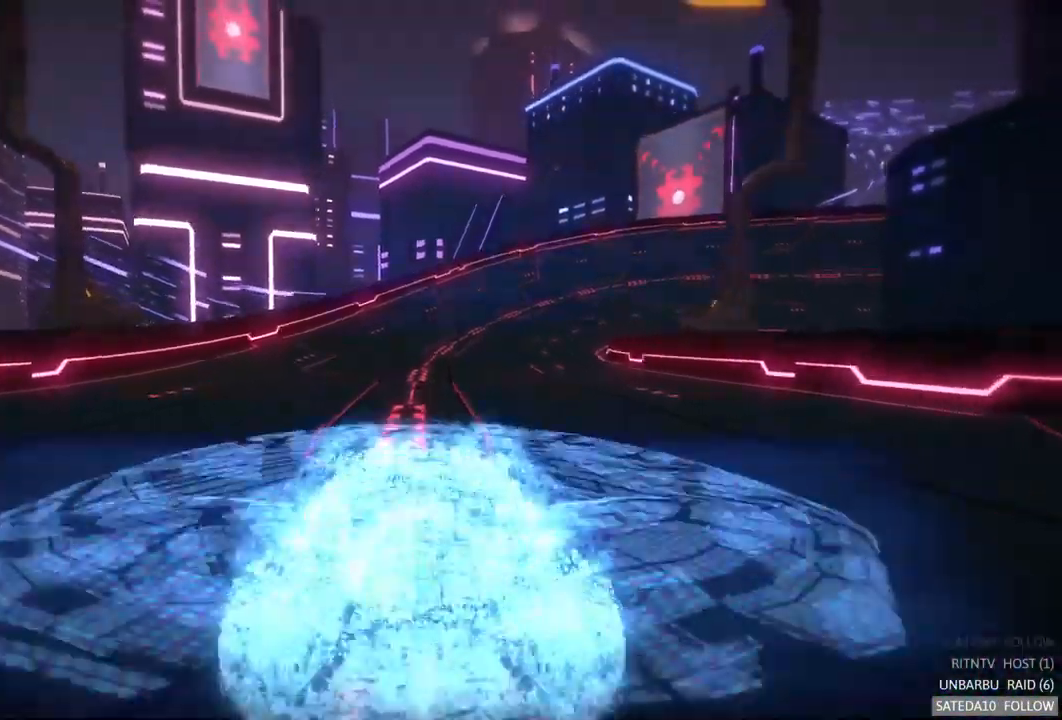
{"buttons": ["A", "R2"], "left_stick": "center", "right_stick": "center", "events": []}
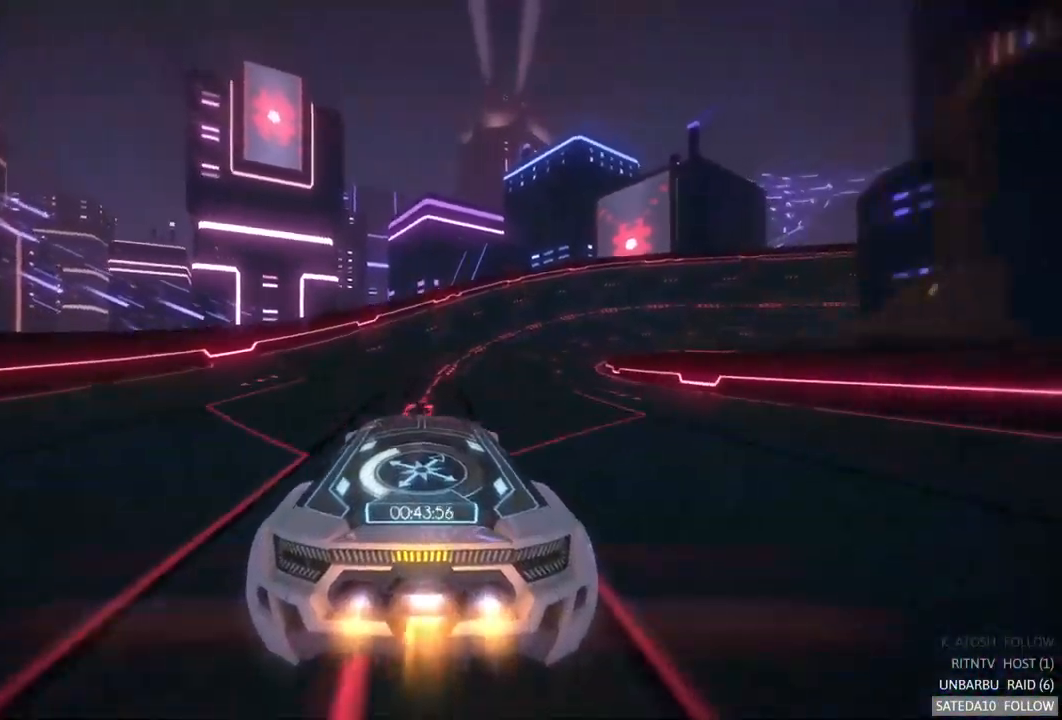
{"buttons": ["A", "R2"], "left_stick": "center", "right_stick": "center", "events": [[284, "left_stick", "right"], [434, "left_stick", "center"]]}
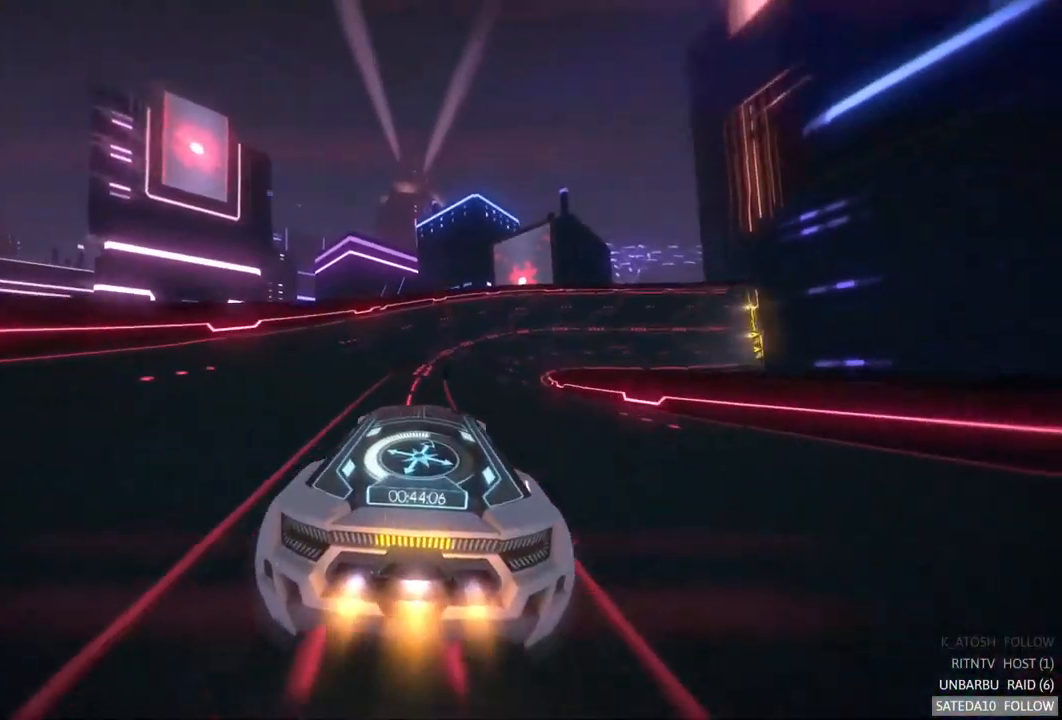
{"buttons": ["A", "R2"], "left_stick": "center", "right_stick": "center", "events": [[167, "left_stick", "right"], [350, "left_stick", "center"]]}
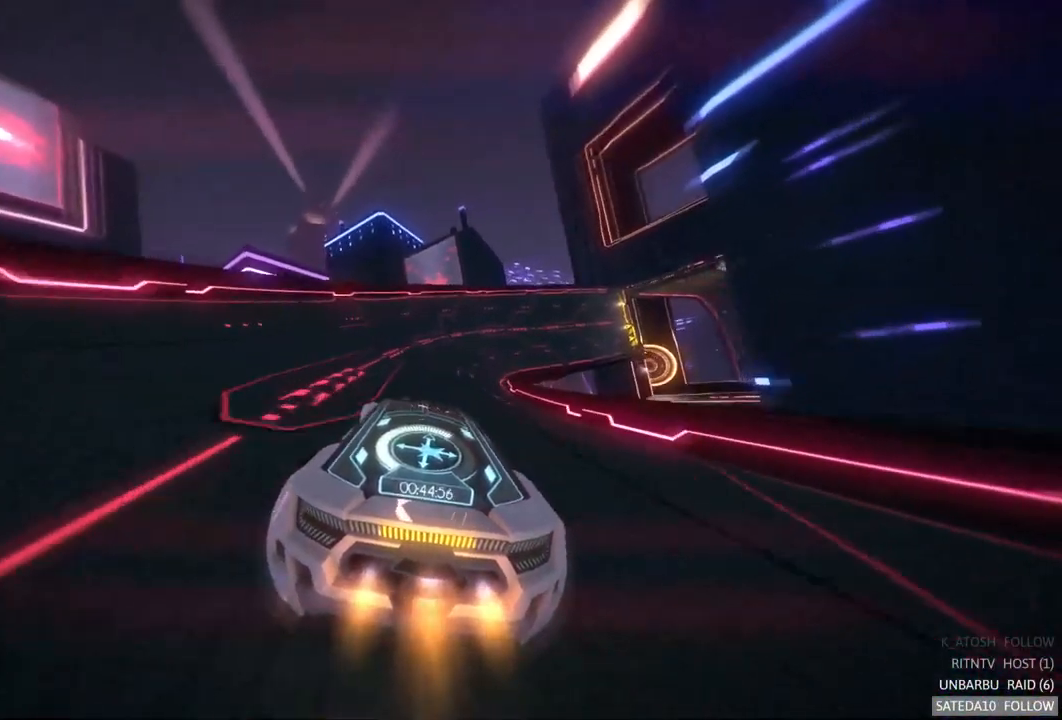
{"buttons": ["A", "R2"], "left_stick": "center", "right_stick": "center", "events": []}
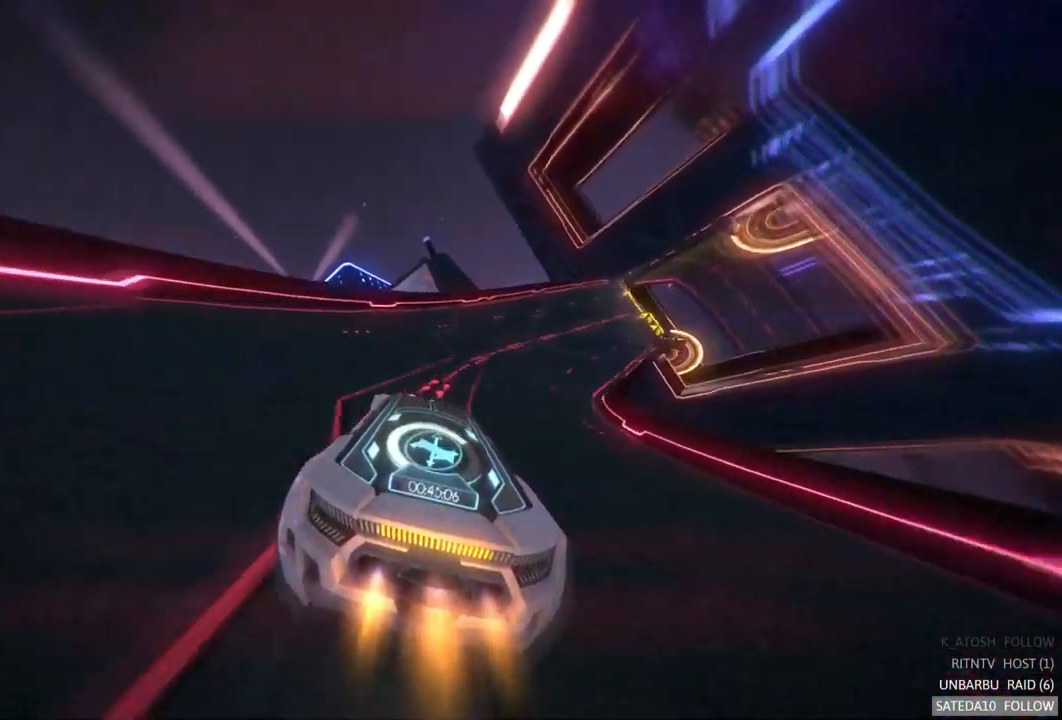
{"buttons": ["A", "R2"], "left_stick": "right", "right_stick": "center", "events": [[167, "left_stick", "right"]]}
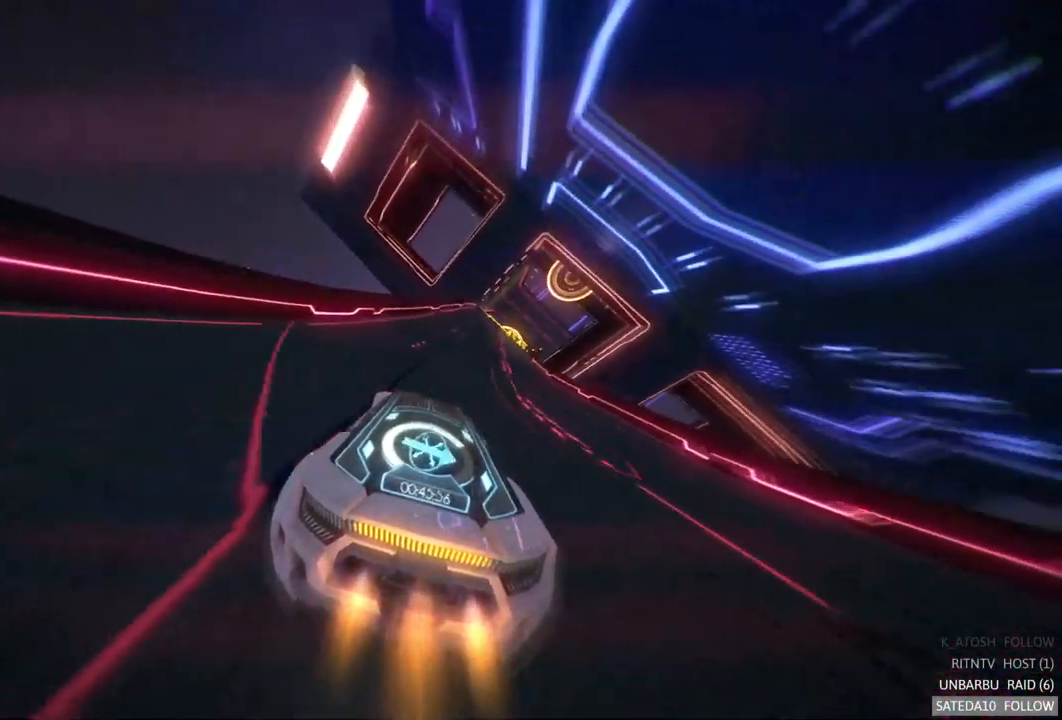
{"buttons": ["A", "R2"], "left_stick": "center", "right_stick": "center", "events": [[34, "left_stick", "center"], [234, "left_stick", "right"], [417, "left_stick", "center"]]}
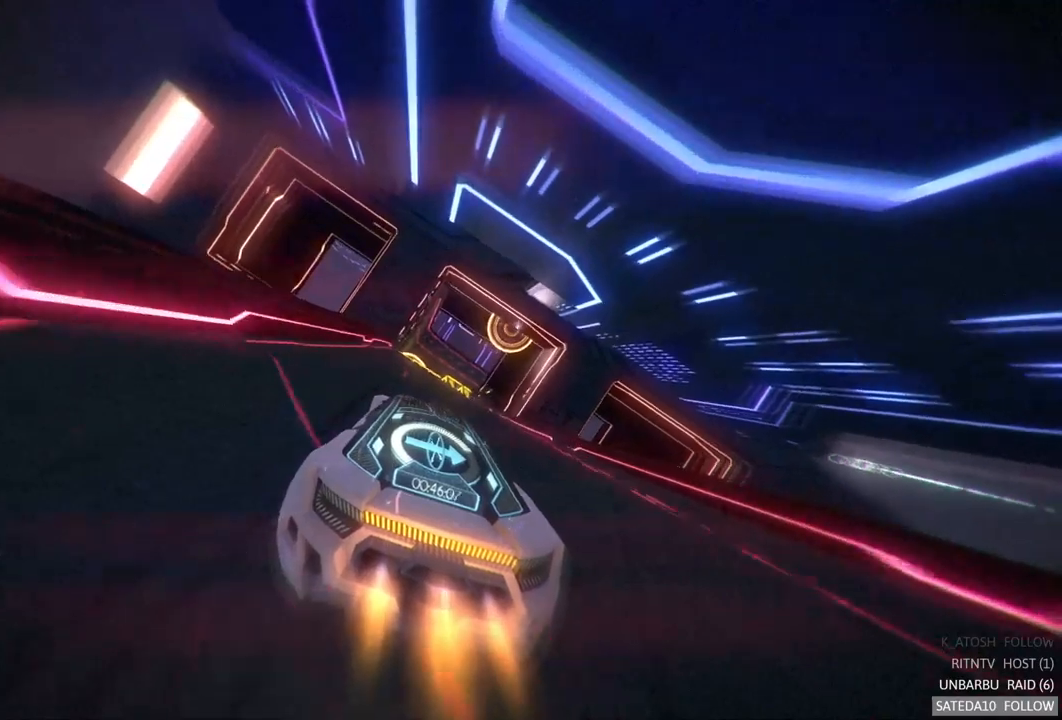
{"buttons": ["A", "R2"], "left_stick": "center", "right_stick": "center", "events": [[300, "left_stick", "left"], [434, "left_stick", "center"]]}
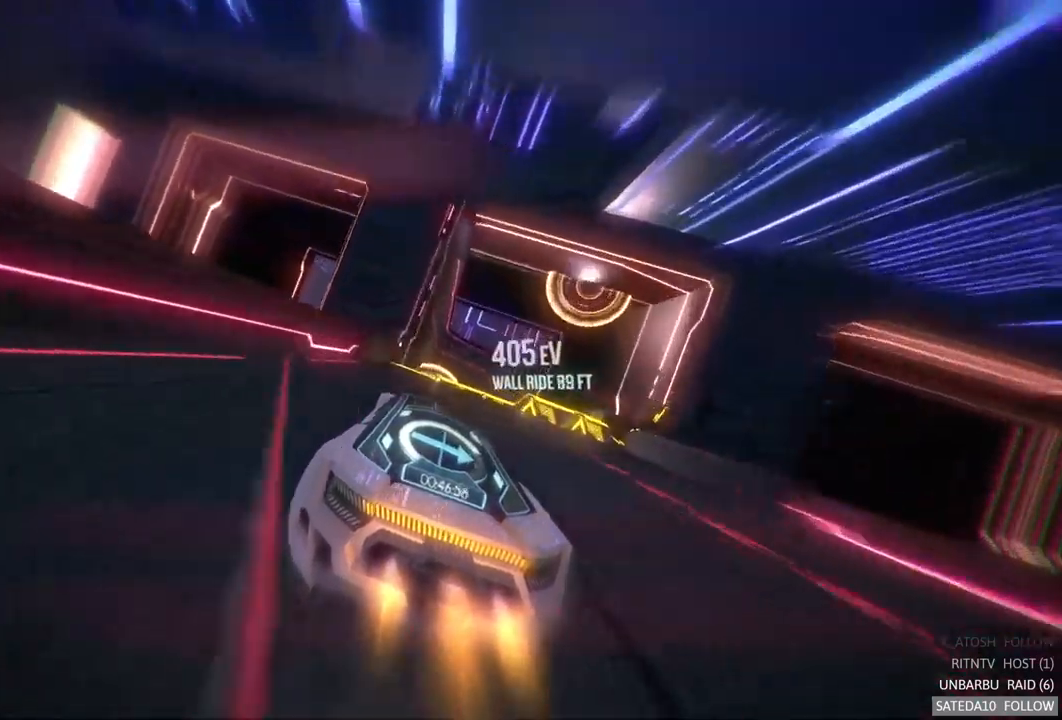
{"buttons": ["A", "L1", "R2"], "left_stick": "center", "right_stick": "center", "events": [[84, "X", "down"], [84, "left_stick", "right"], [234, "X", "up"], [400, "left_stick", "center"], [500, "L1", "down"]]}
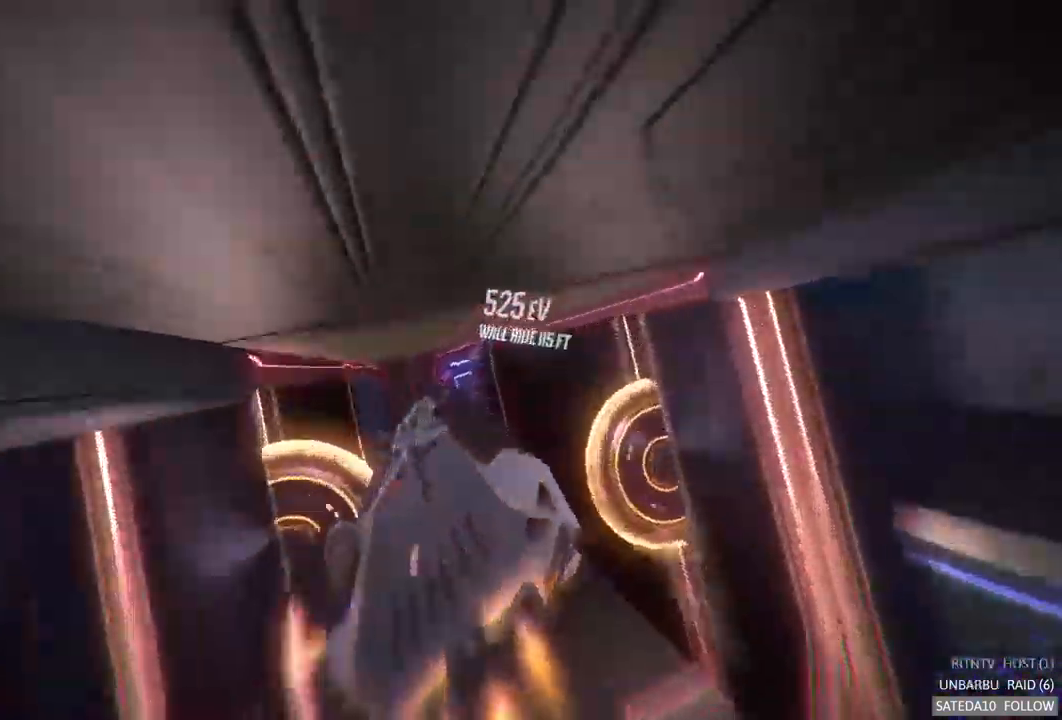
{"buttons": ["A", "L1", "R2"], "left_stick": "center", "right_stick": "center", "events": [[117, "L1", "up"], [200, "R1", "down"], [200, "R2", "up"], [300, "L1", "down"], [334, "R2", "down"], [350, "R1", "up"]]}
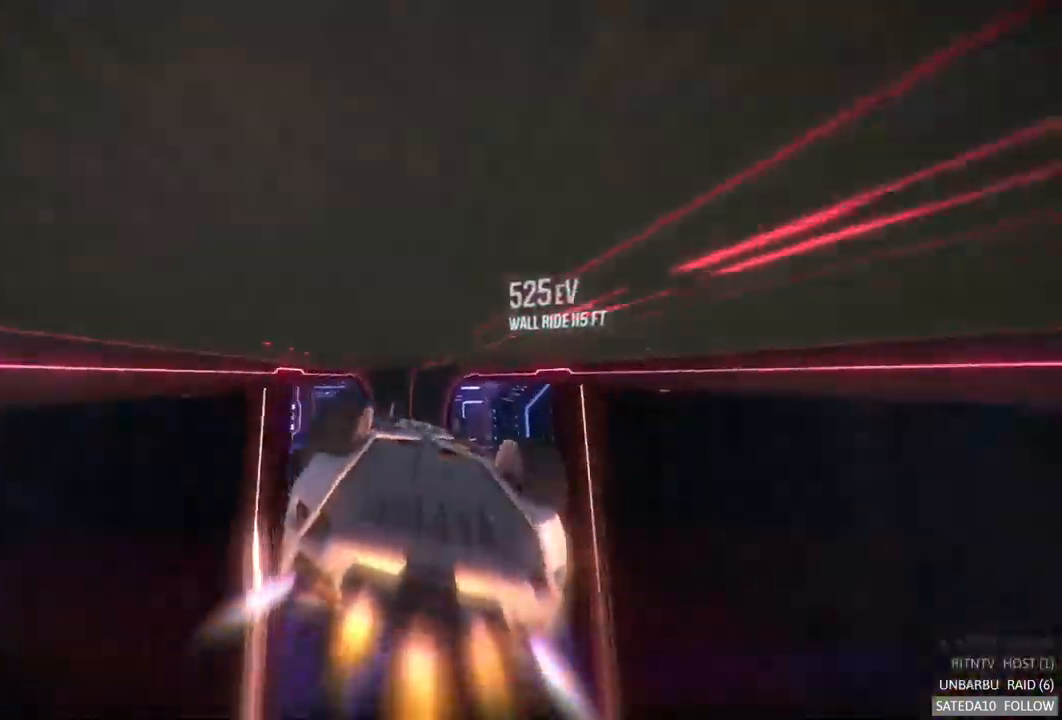
{"buttons": ["A", "R2"], "left_stick": "center", "right_stick": "center", "events": [[234, "left_stick", "left"], [334, "L1", "up"], [400, "left_stick", "center"]]}
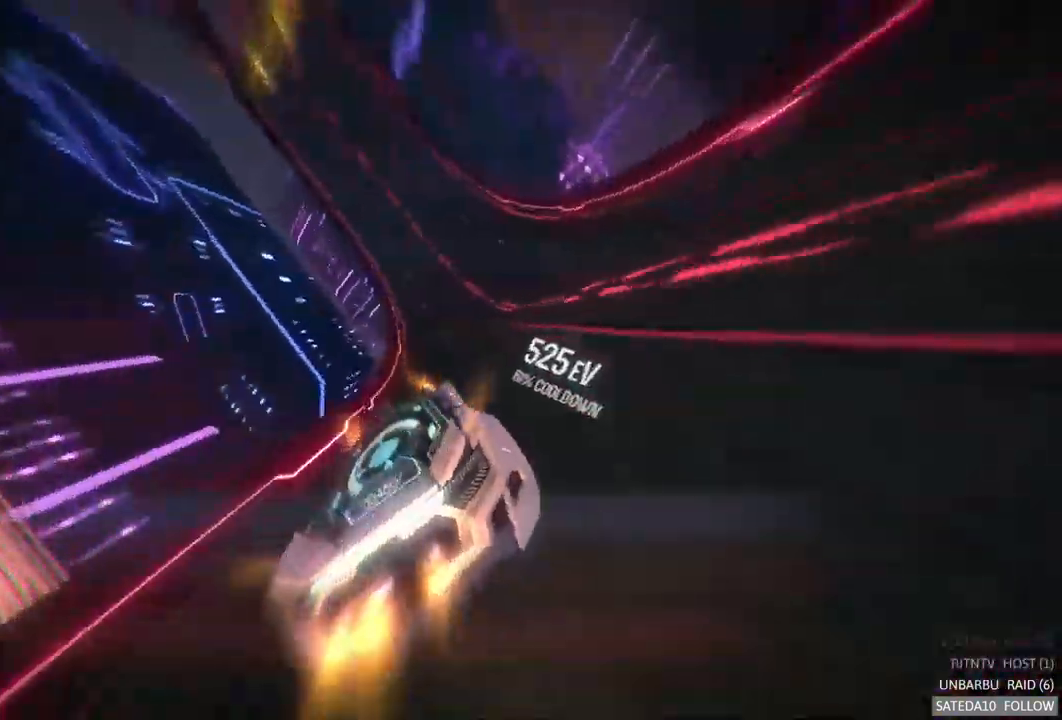
{"buttons": ["A", "R2"], "left_stick": "right", "right_stick": "center", "events": [[334, "left_stick", "right"]]}
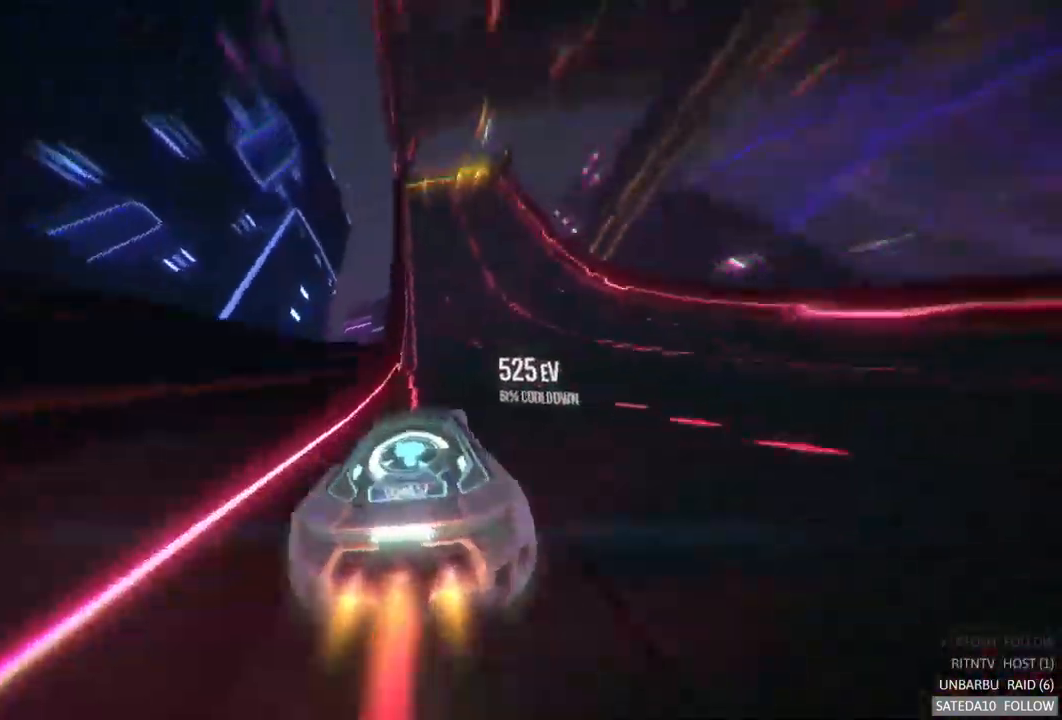
{"buttons": ["A", "R2"], "left_stick": "center", "right_stick": "center", "events": [[150, "left_stick", "center"], [350, "left_stick", "left"], [484, "left_stick", "center"]]}
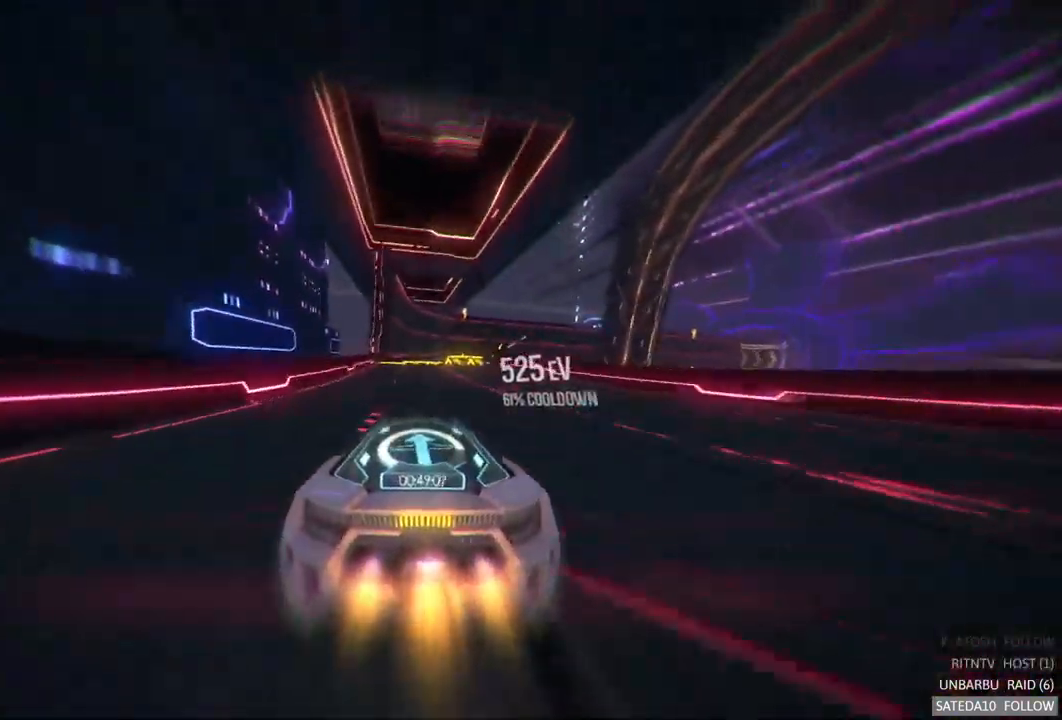
{"buttons": ["A", "R2"], "left_stick": "right", "right_stick": "center", "events": [[284, "left_stick", "down-left"], [317, "X", "down"], [400, "left_stick", "down-right"], [450, "left_stick", "right"], [500, "X", "up"]]}
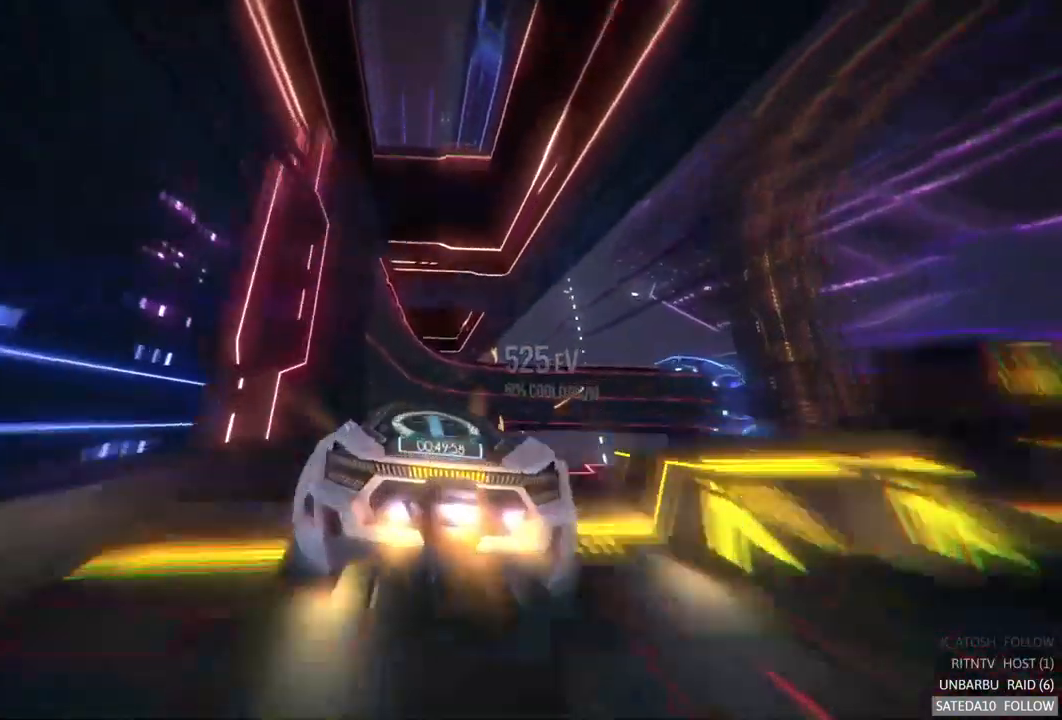
{"buttons": ["A", "L1", "R2"], "left_stick": "left", "right_stick": "center", "events": [[100, "L1", "down"], [217, "left_stick", "center"], [234, "L1", "up"], [367, "L1", "down"], [417, "left_stick", "left"]]}